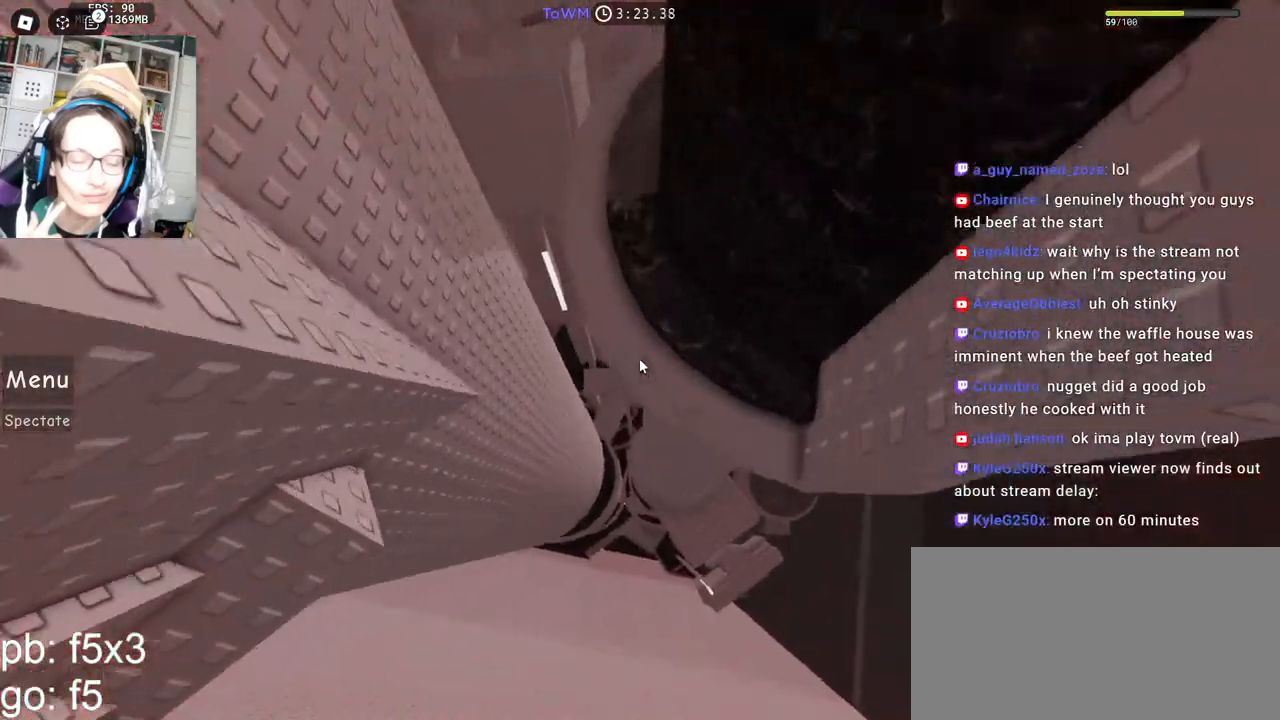
Gameplay with keyboard and mouse; each line is a JSON object with the keys and mouse buttons held at the frame after it. "events" lists presses ("down") and releases ("up") of "a", "ctrl", "d", "e", "q", "s", "shift", "space", "w", "mouse_left", "mouse_wheel", "mouse_right", "mouse_mb4" and "mouse_mb5" between this image and that frame as [ms after this image, input, new state], when the widget could be followed in between. "mouse_left", "mouse_wheel", "mouse_right", "mouse_mb4", "mouse_mb5" = the "left", "wheel", "right", "mb4", "mb5" buttons of the "mouse" list. No other keys are recorded. "wheel" means that the mouse wheel is clicked or scrolled. Mouse movement is not recorded.
{"keys": ["a"], "mouse": ["right"], "events": [[134, "a", "down"], [184, "w", "up"], [250, "space", "down"], [317, "space", "up"]]}
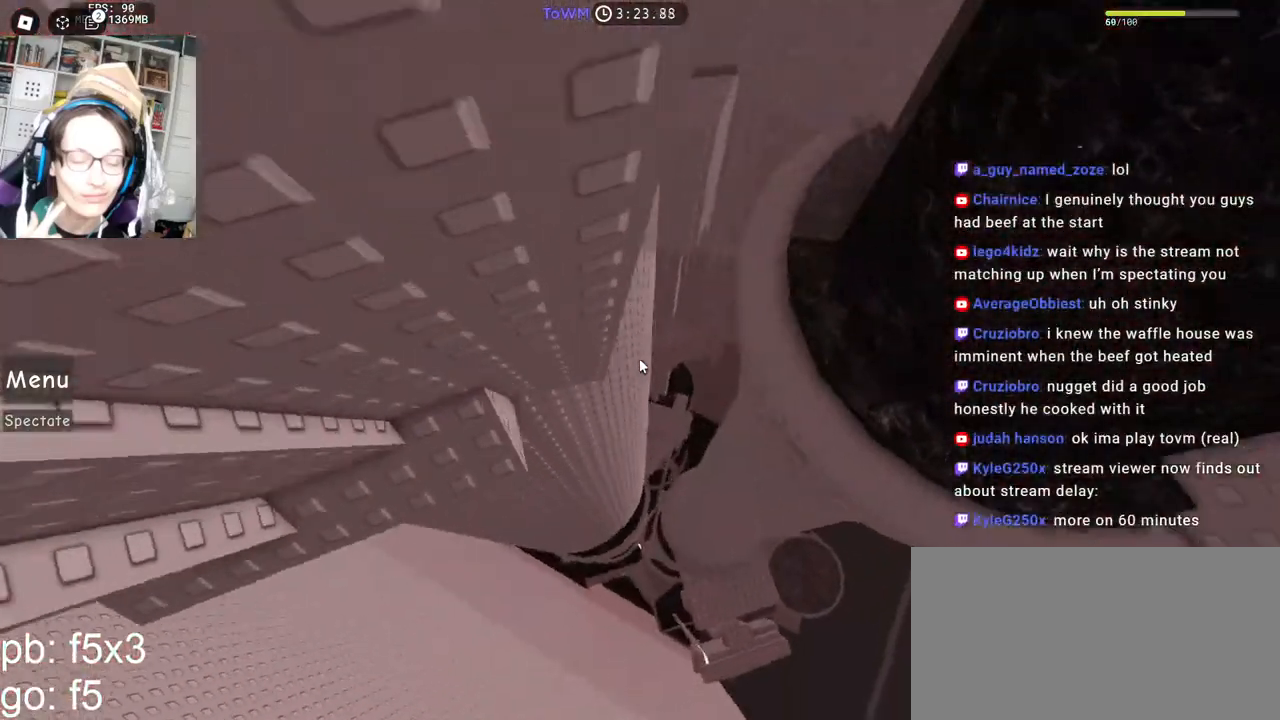
{"keys": ["a", "w"], "mouse": ["right"], "events": [[200, "w", "down"]]}
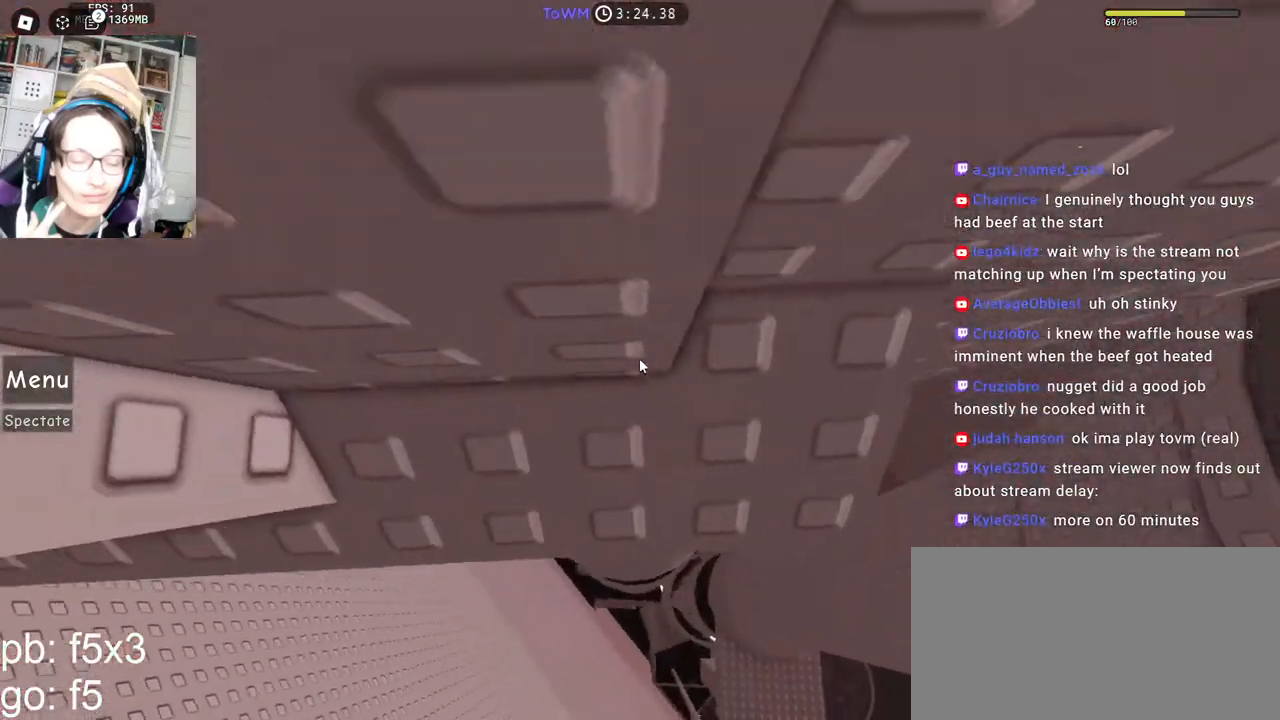
{"keys": ["a", "w"], "mouse": ["right"], "events": []}
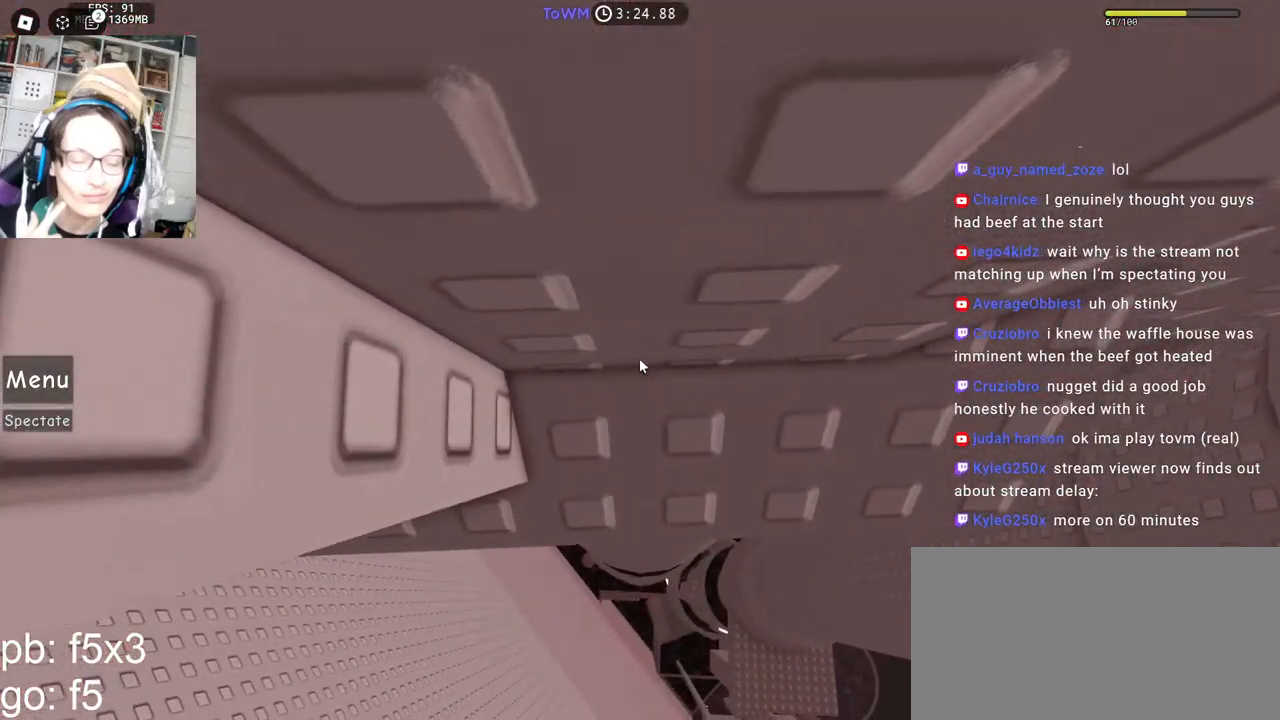
{"keys": ["a", "w"], "mouse": ["right"], "events": [[17, "a", "up"], [84, "w", "up"], [184, "space", "down"], [250, "space", "up"], [384, "a", "down"], [384, "w", "down"]]}
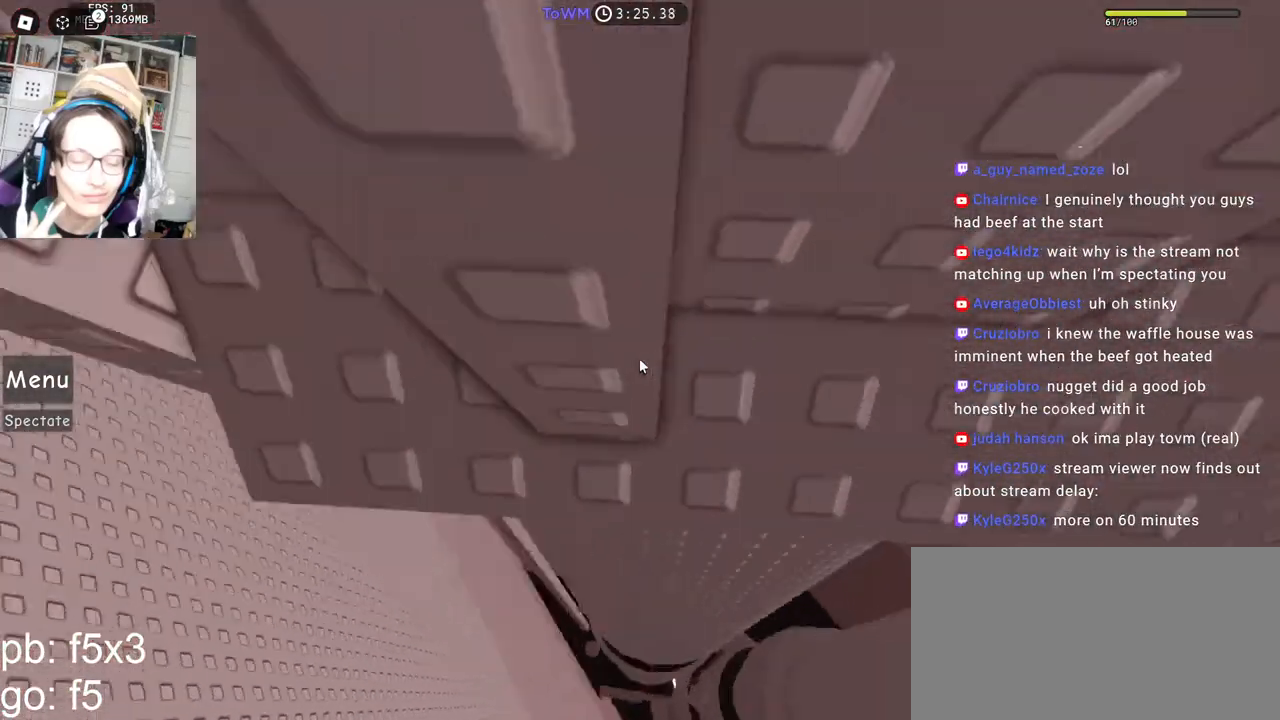
{"keys": ["a", "w"], "mouse": ["right"], "events": [[250, "a", "up"], [434, "a", "down"]]}
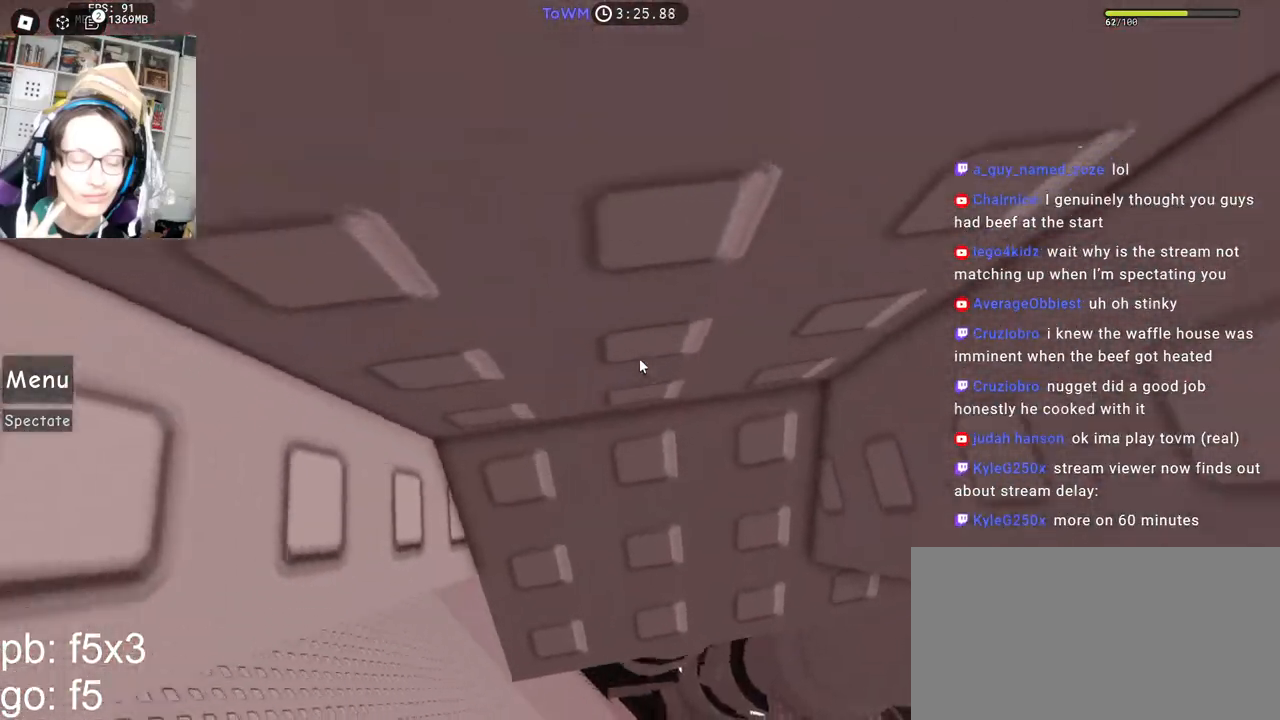
{"keys": ["s"], "mouse": ["right"], "events": [[50, "w", "up"], [117, "a", "up"], [217, "s", "down"], [317, "s", "up"], [467, "s", "down"]]}
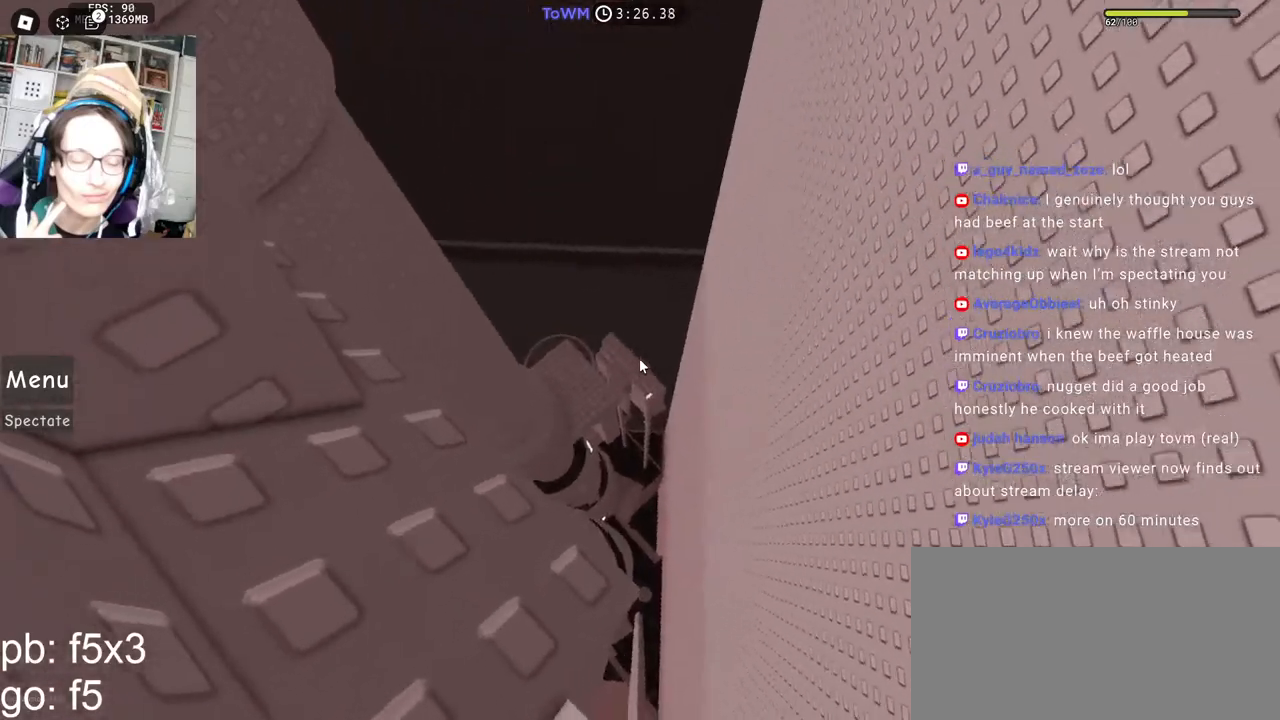
{"keys": [], "mouse": ["right"], "events": [[34, "s", "up"], [267, "s", "down"], [300, "s", "up"]]}
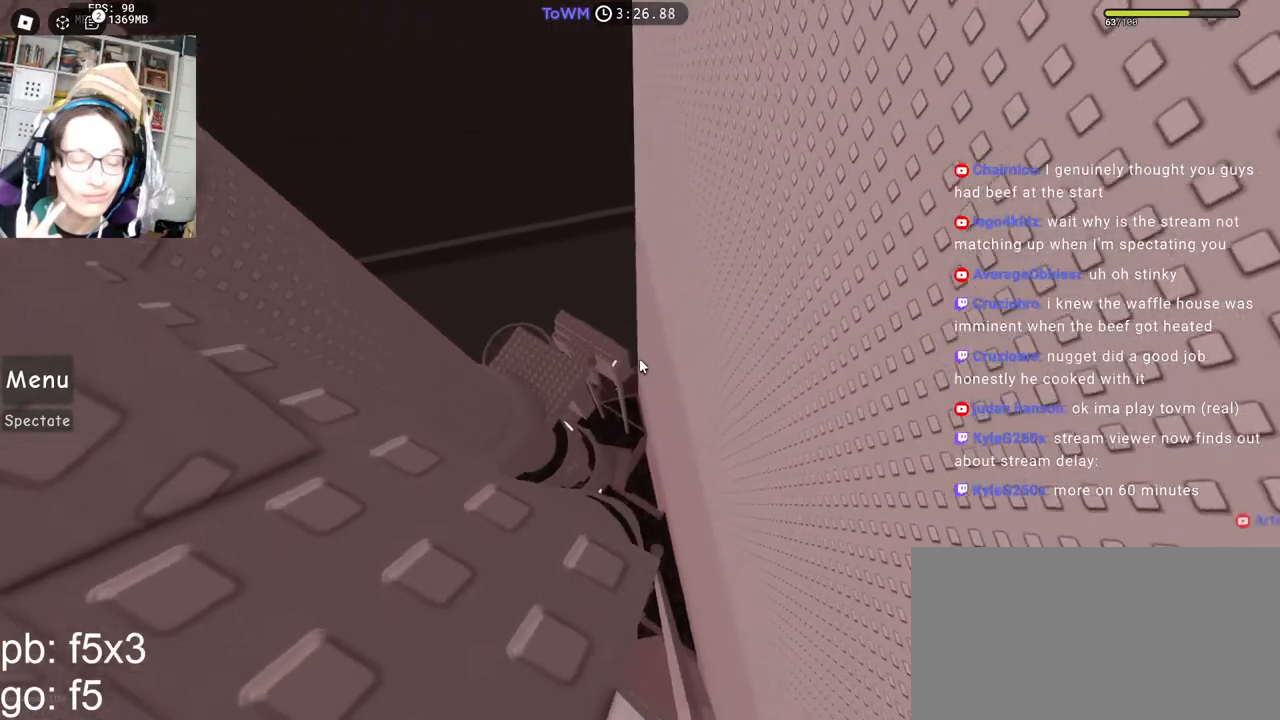
{"keys": [], "mouse": ["right"], "events": [[100, "s", "down"], [150, "s", "up"], [334, "d", "down"], [334, "s", "down"], [367, "d", "up"], [367, "s", "up"]]}
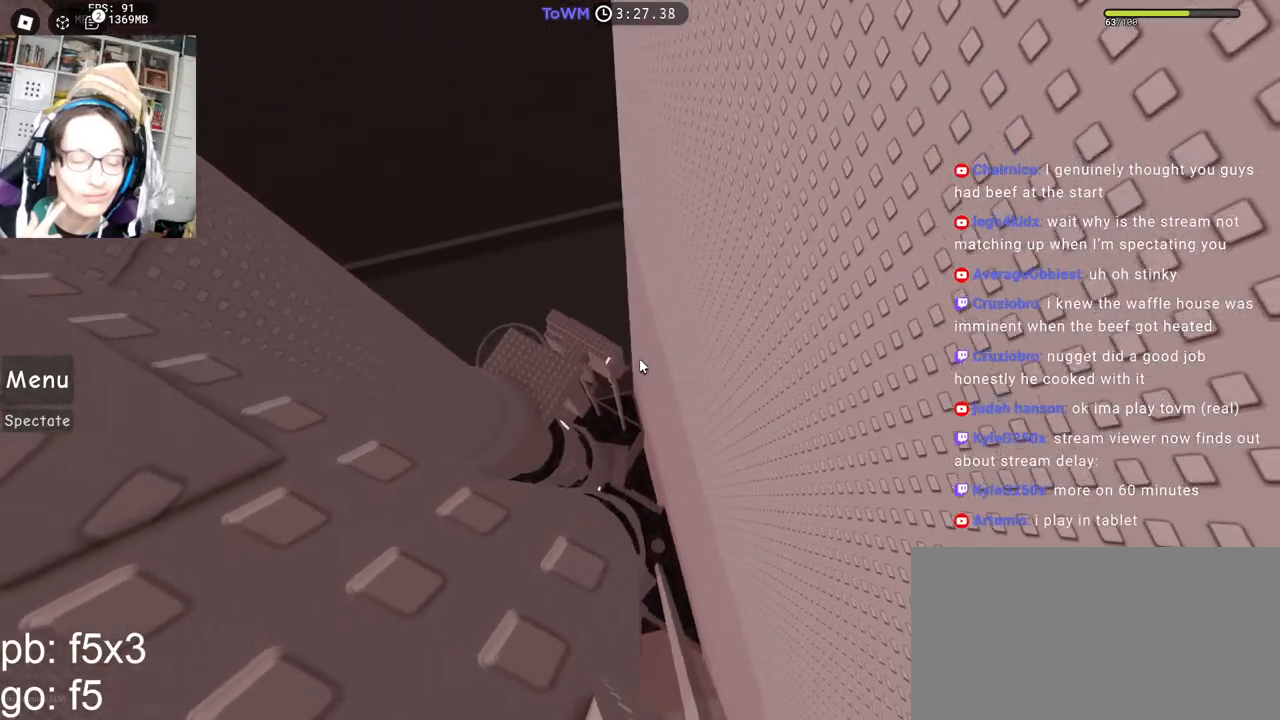
{"keys": [], "mouse": ["right"], "events": []}
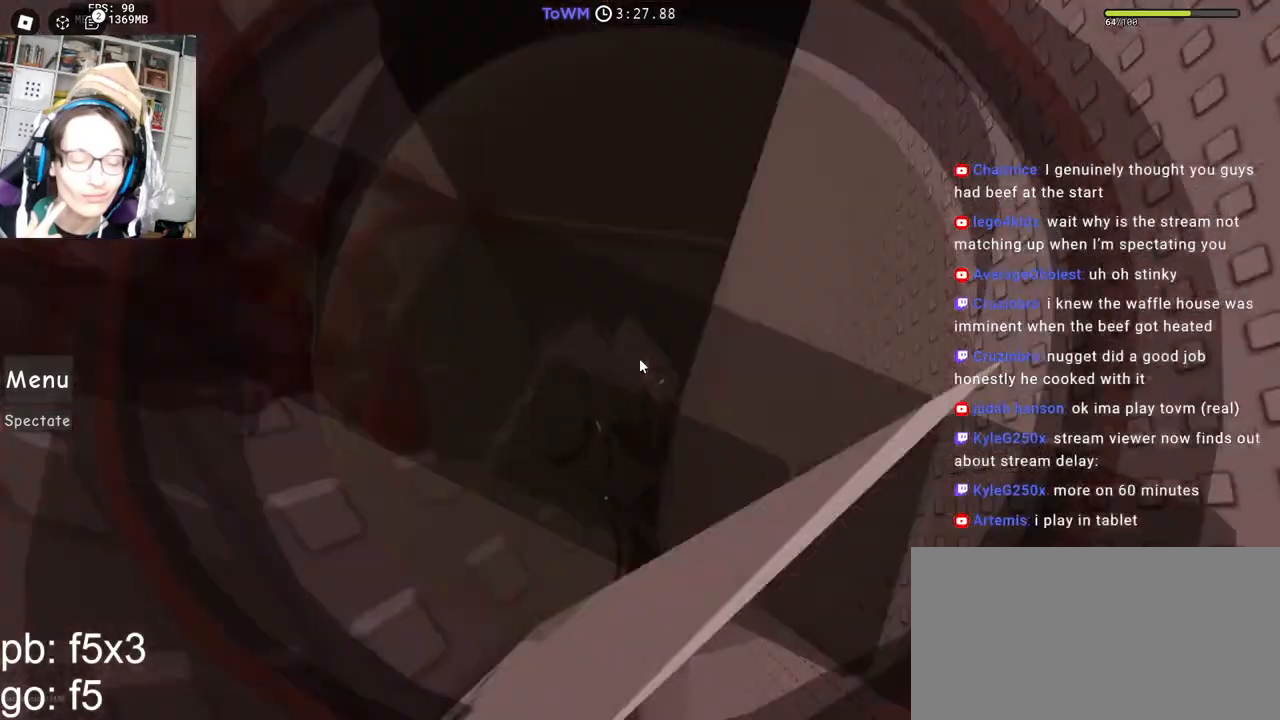
{"keys": [], "mouse": ["right"], "events": []}
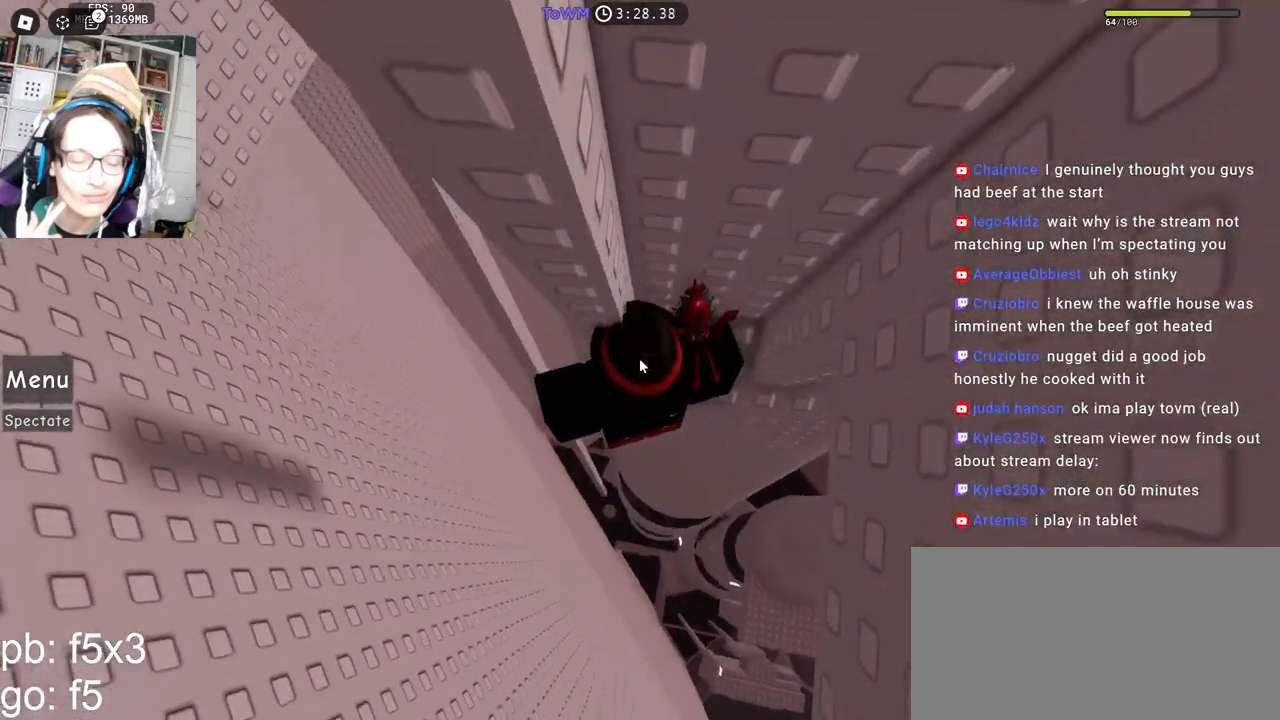
{"keys": ["a"], "mouse": ["right"], "events": [[117, "a", "down"], [250, "space", "down"], [284, "shift", "down"], [317, "space", "up"], [450, "shift", "up"]]}
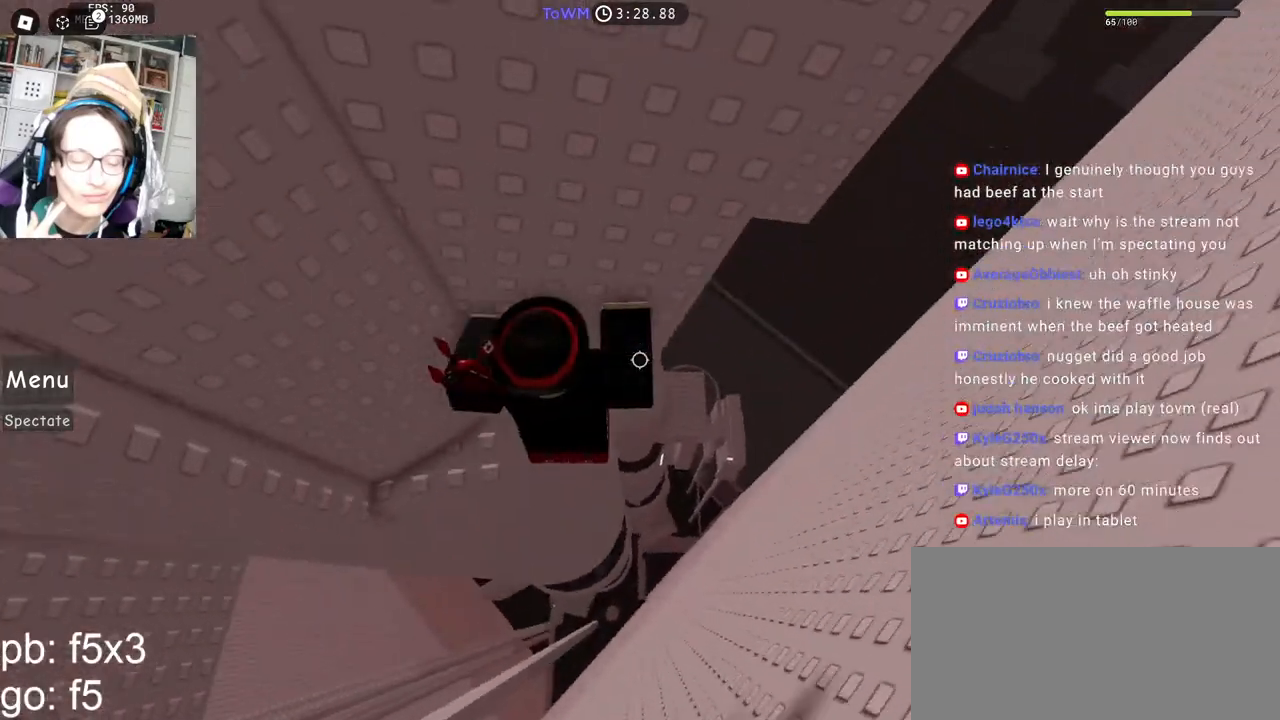
{"keys": ["w"], "mouse": [], "events": [[217, "shift", "down"], [250, "w", "down"], [284, "a", "up"], [367, "shift", "up"], [500, "mouse_right", "up"]]}
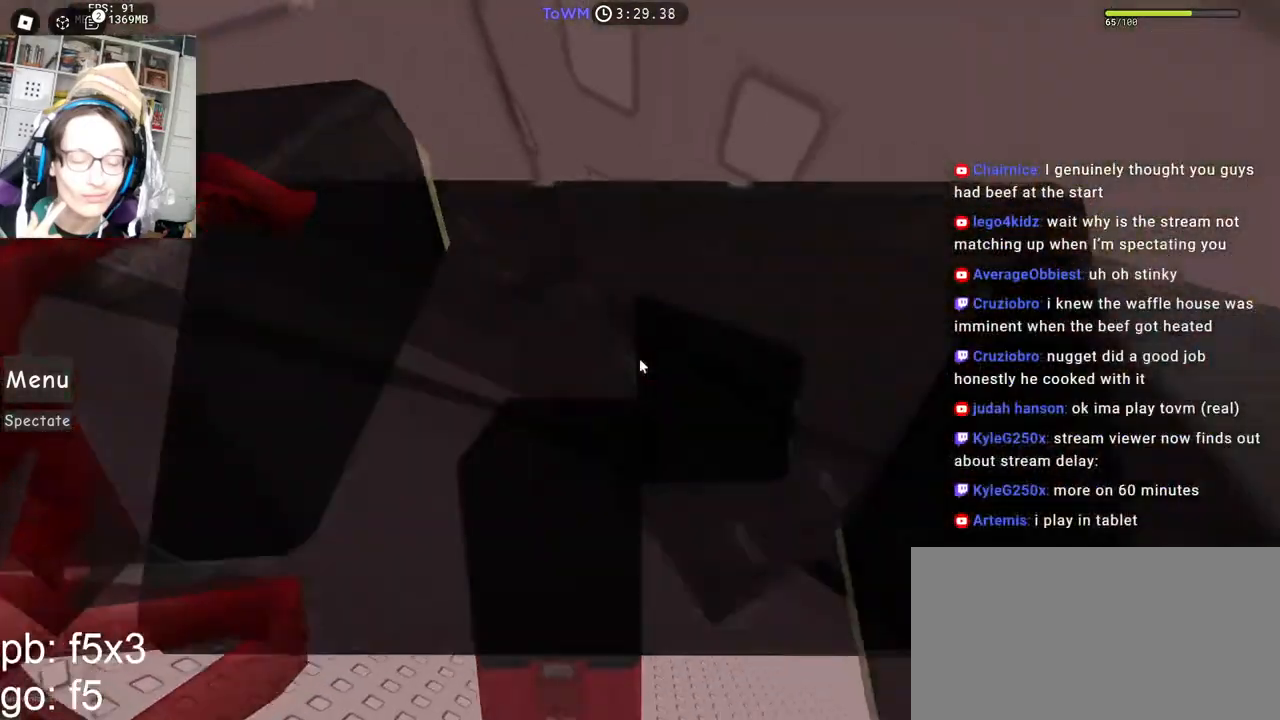
{"keys": ["d", "w"], "mouse": ["right"], "events": [[134, "mouse_right", "down"], [150, "w", "up"], [284, "w", "down"], [300, "d", "down"], [384, "d", "up"], [400, "w", "up"], [484, "w", "down"], [500, "d", "down"]]}
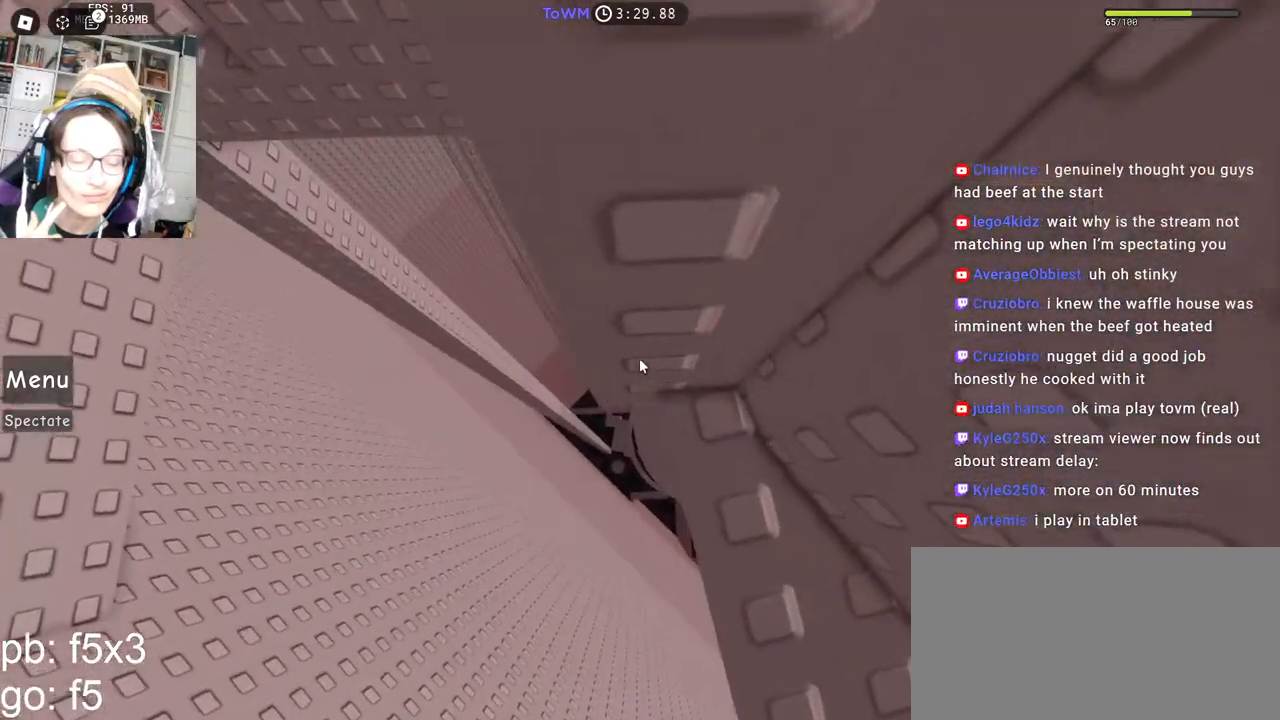
{"keys": ["d", "w"], "mouse": ["right"], "events": [[67, "d", "up"], [84, "w", "up"], [167, "w", "down"], [184, "d", "down"], [234, "d", "up"], [250, "w", "up"], [334, "d", "down"], [334, "w", "down"], [417, "d", "up"], [417, "w", "up"], [500, "d", "down"], [500, "w", "down"]]}
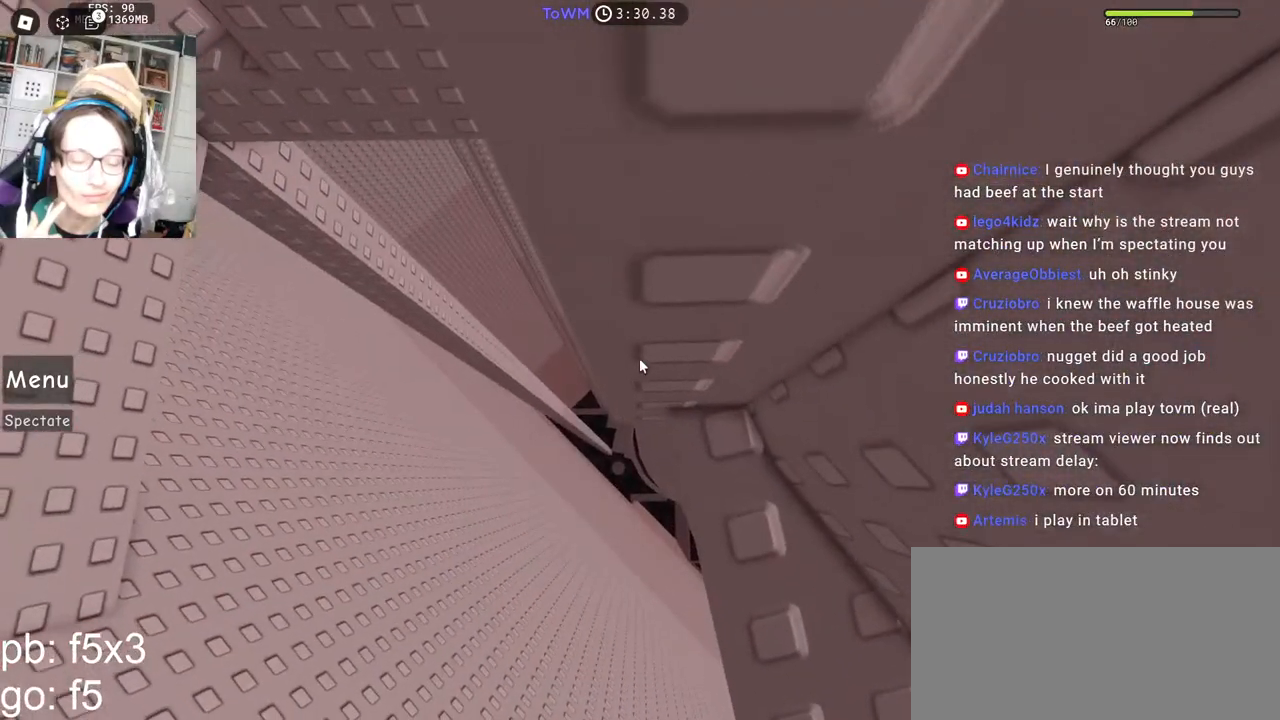
{"keys": ["d", "w"], "mouse": ["right"], "events": [[67, "d", "up"], [84, "w", "up"], [150, "w", "down"], [167, "d", "down"], [234, "d", "up"], [234, "w", "up"], [317, "d", "down"], [317, "w", "down"], [384, "d", "up"], [384, "w", "up"], [450, "w", "down"], [467, "d", "down"]]}
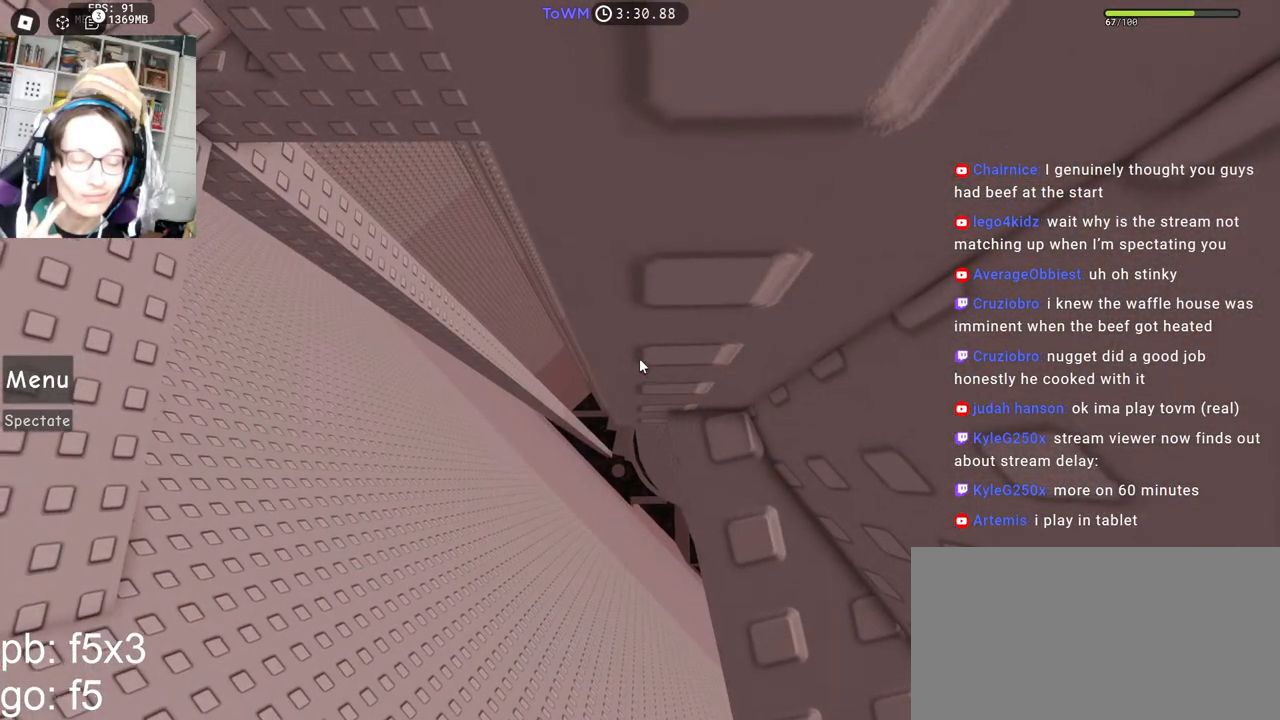
{"keys": [], "mouse": ["right"], "events": [[17, "d", "up"], [34, "w", "up"]]}
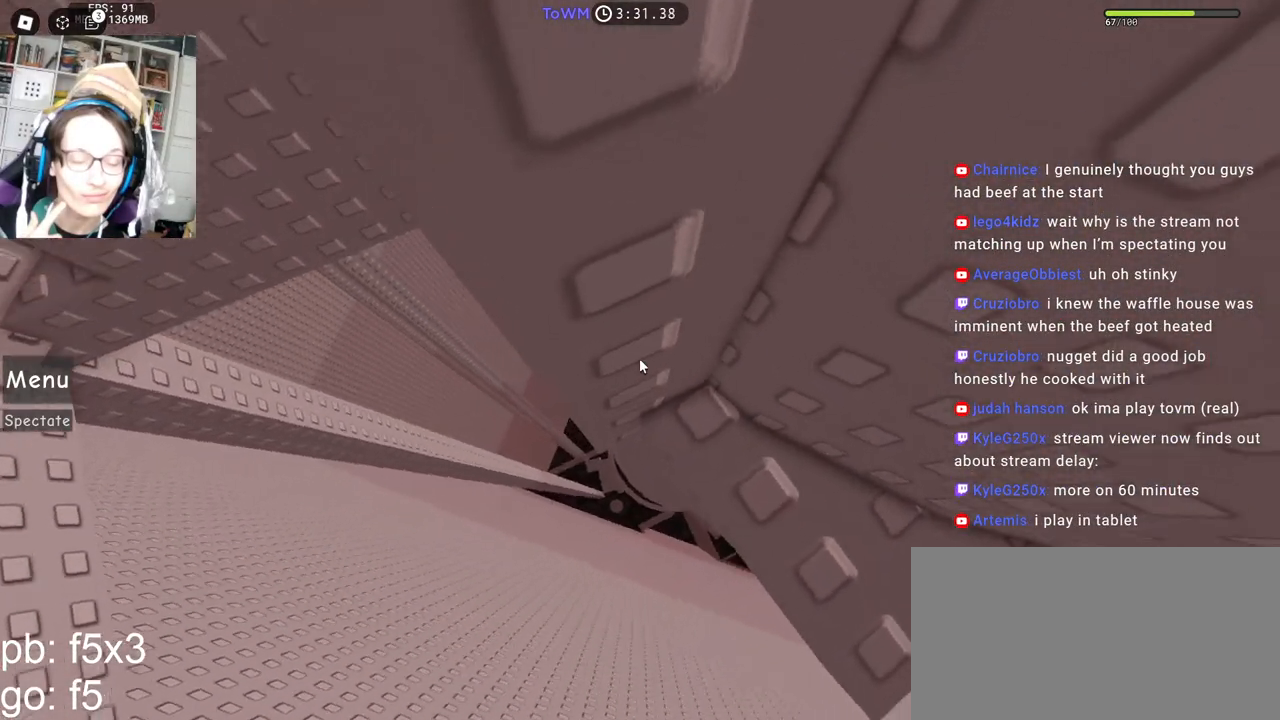
{"keys": [], "mouse": ["right"], "events": [[417, "w", "down"], [450, "w", "up"]]}
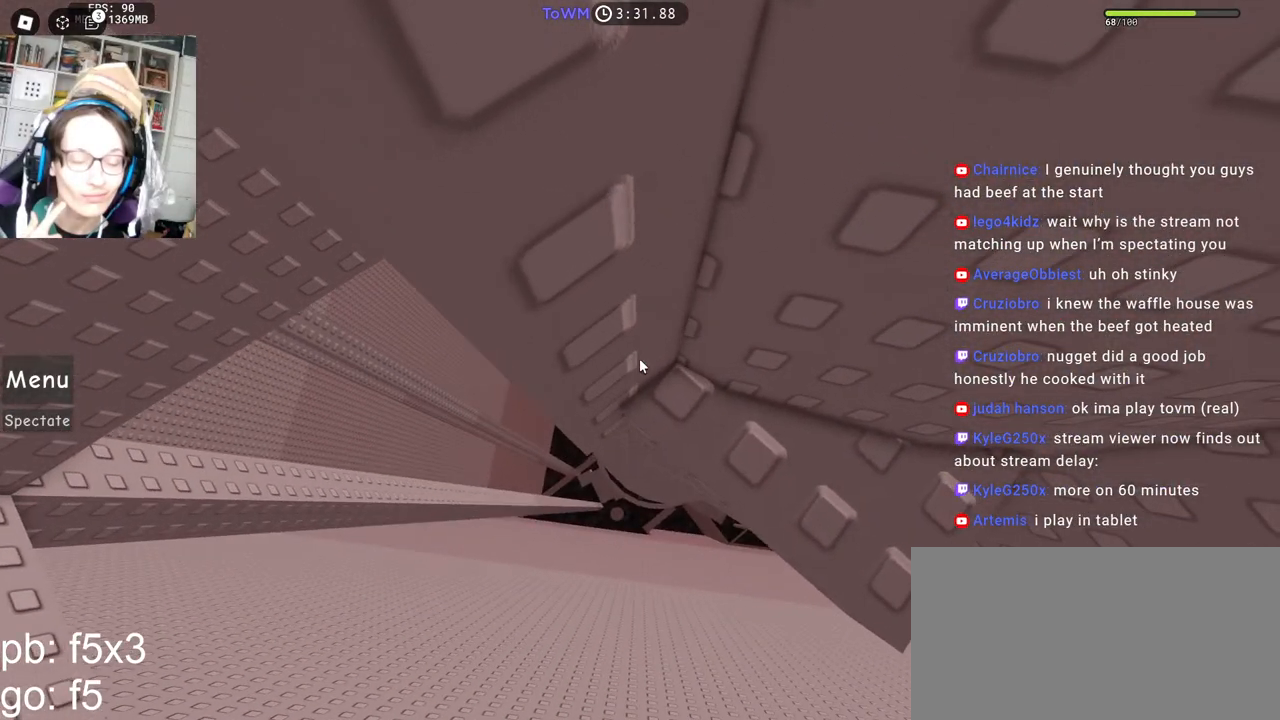
{"keys": [], "mouse": ["right"], "events": [[84, "w", "down"], [117, "w", "up"], [250, "w", "down"], [300, "w", "up"]]}
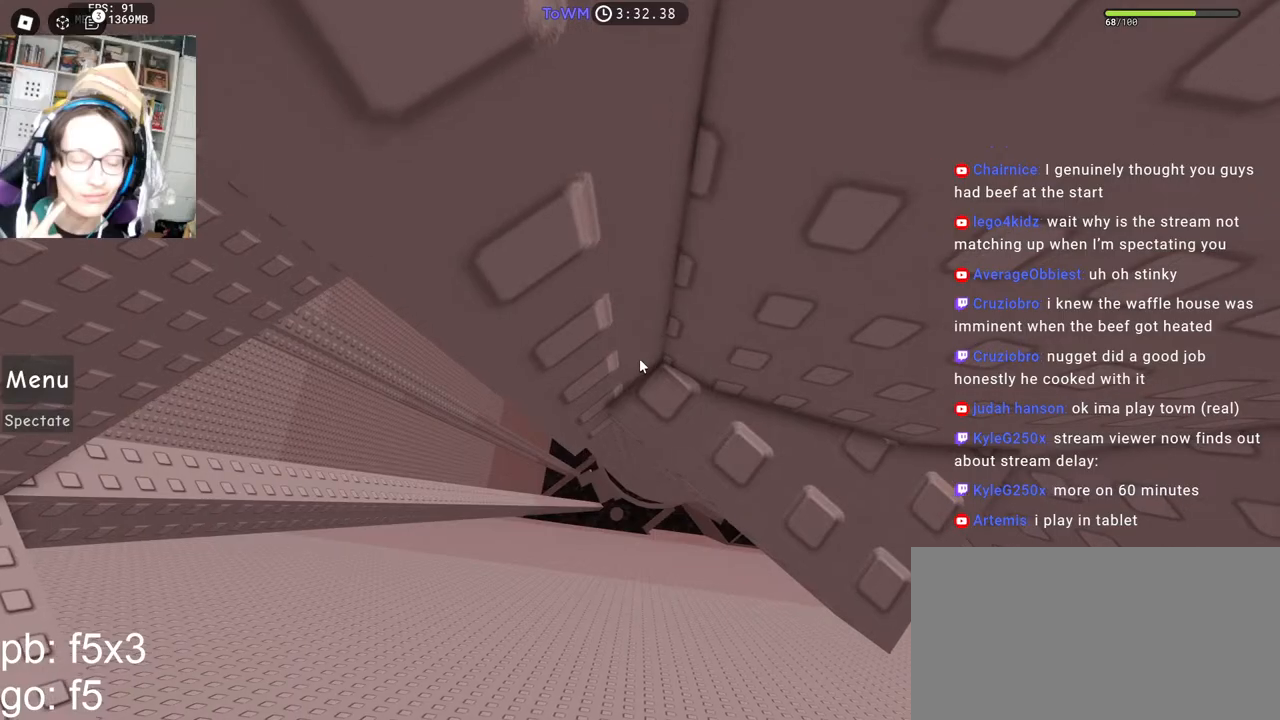
{"keys": [], "mouse": ["right"], "events": [[34, "space", "down"], [117, "space", "up"]]}
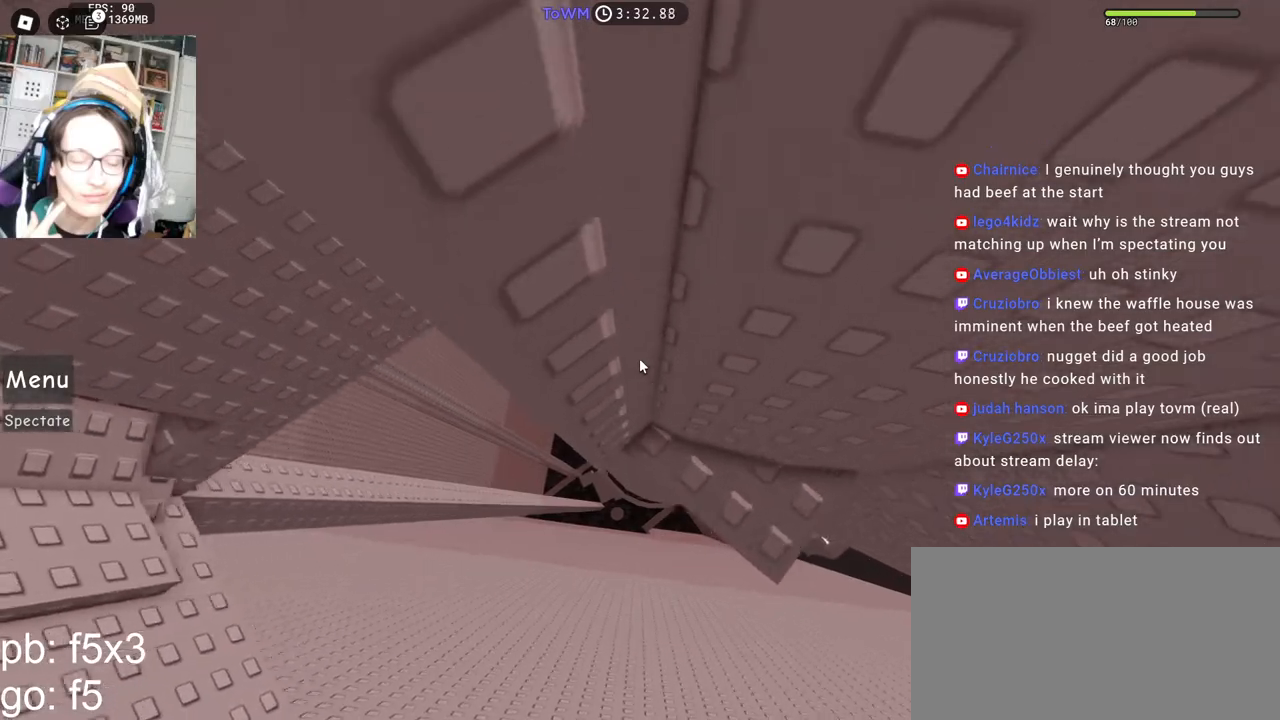
{"keys": ["a"], "mouse": ["right"], "events": [[134, "a", "down"], [267, "space", "down"], [334, "space", "up"]]}
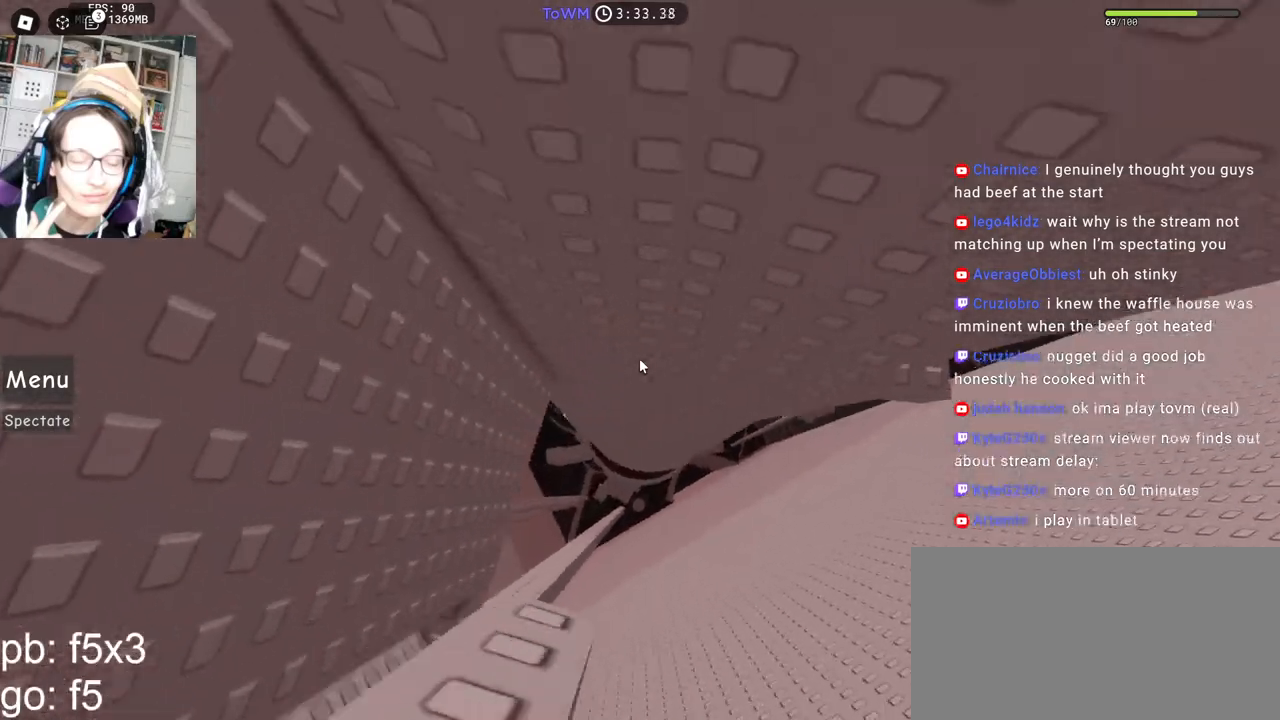
{"keys": [], "mouse": ["right"], "events": [[484, "a", "up"]]}
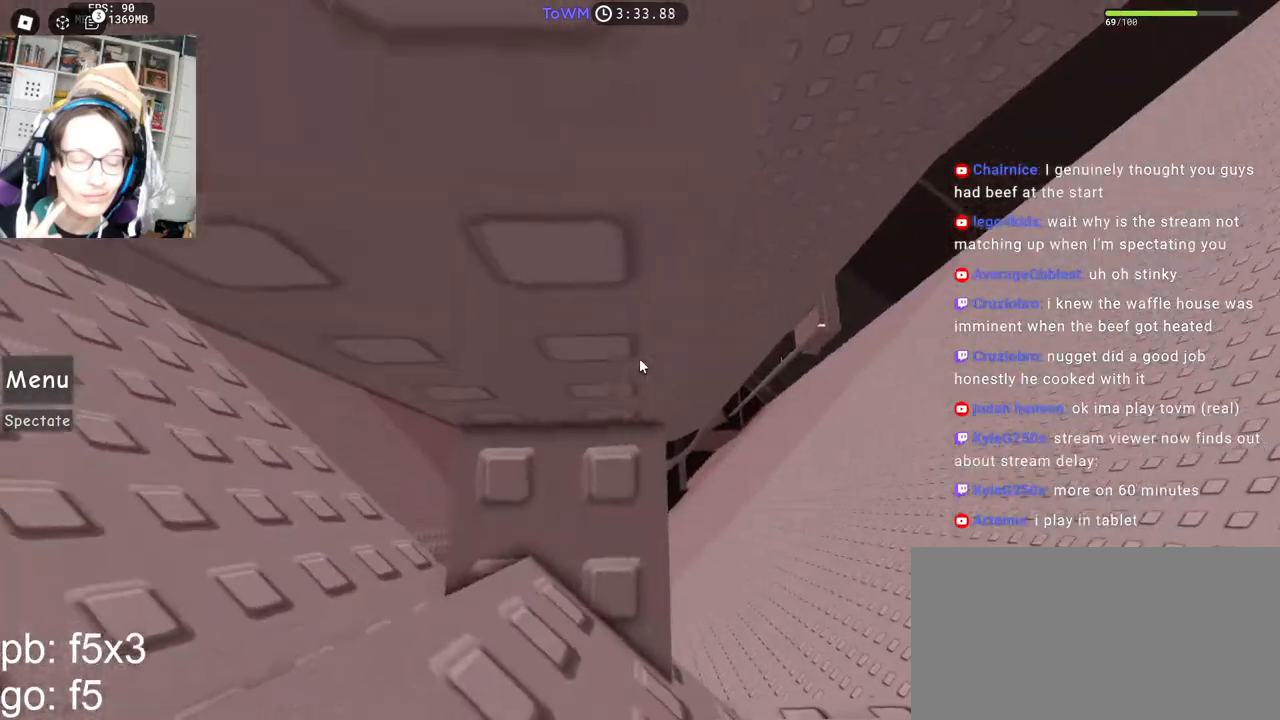
{"keys": ["shift"], "mouse": ["right"]}
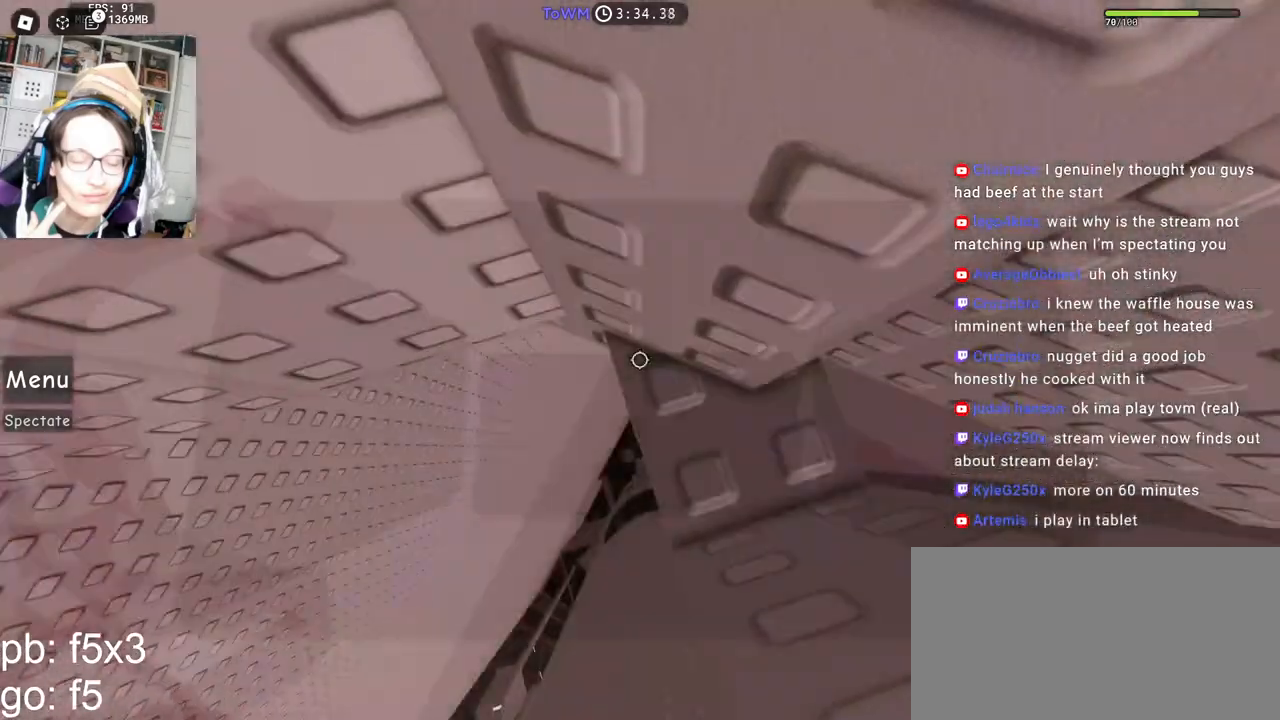
{"keys": ["s"], "mouse": ["right"], "events": [[34, "shift", "up"], [150, "s", "down"], [167, "d", "down"], [300, "d", "up"], [300, "s", "up"], [400, "s", "down"]]}
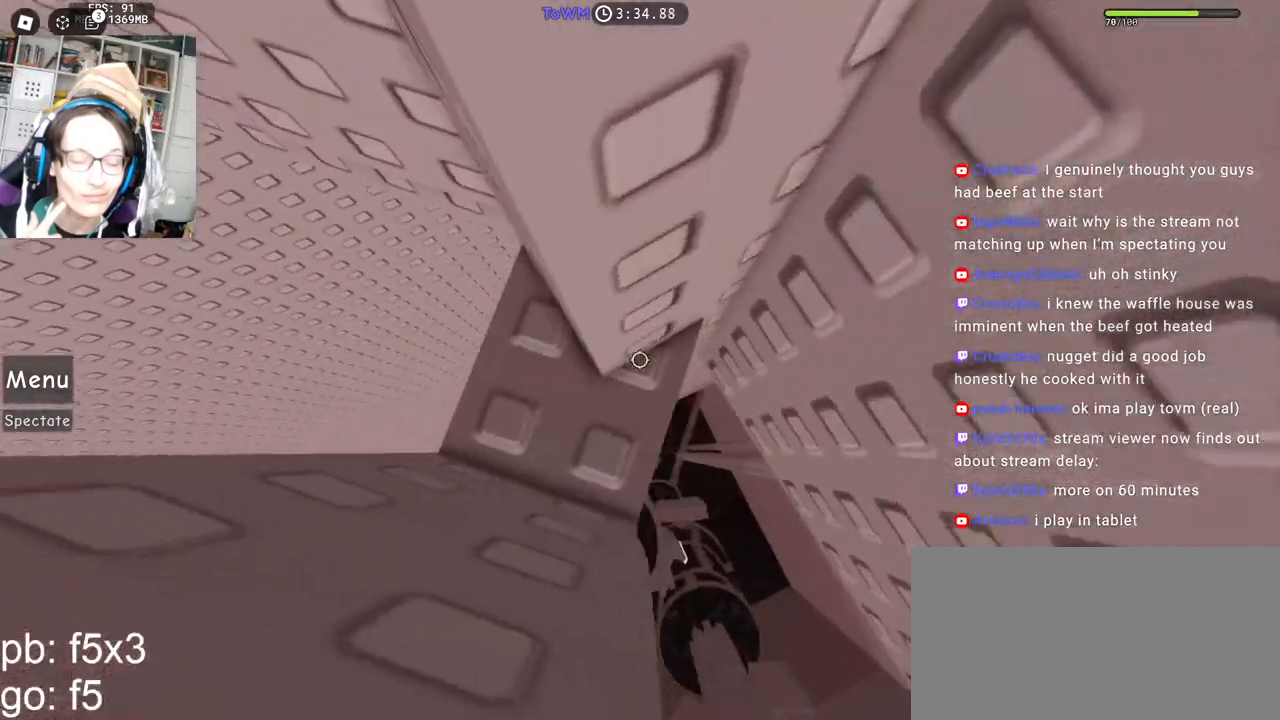
{"keys": ["s"], "mouse": ["right"], "events": [[100, "s", "up"], [200, "s", "down"], [250, "s", "up"], [350, "s", "down"]]}
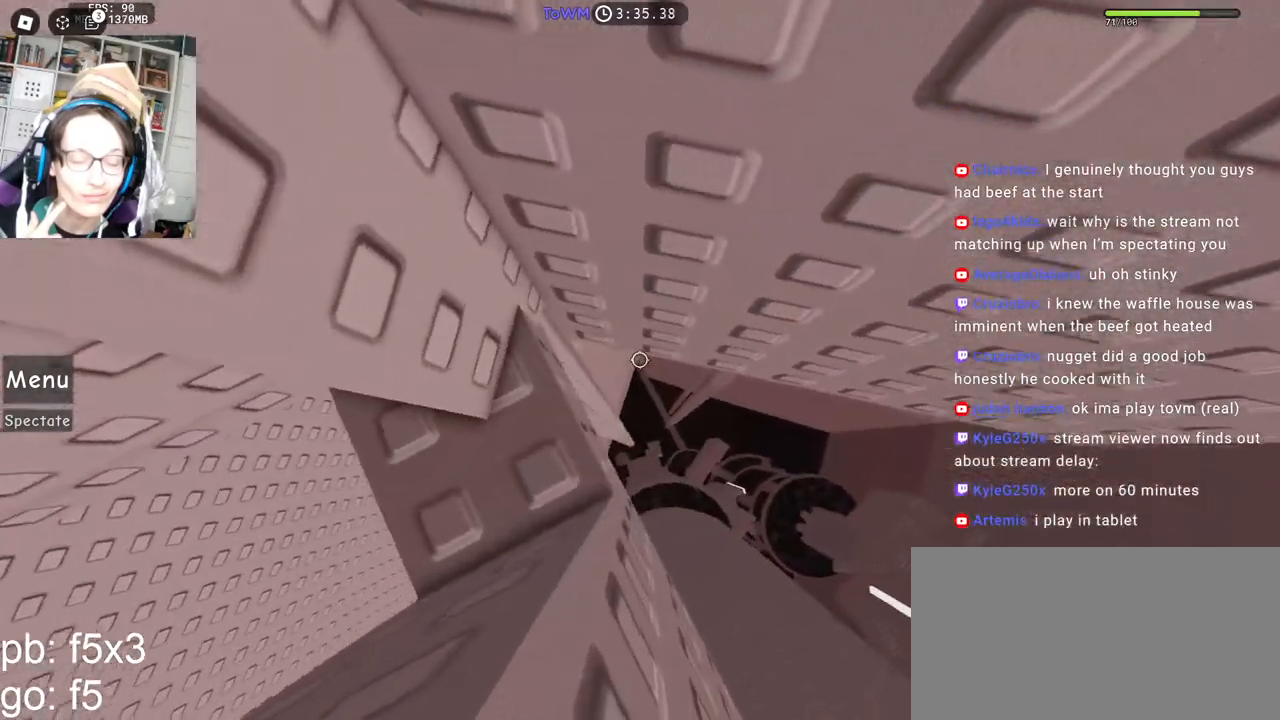
{"keys": ["d"], "mouse": ["right"]}
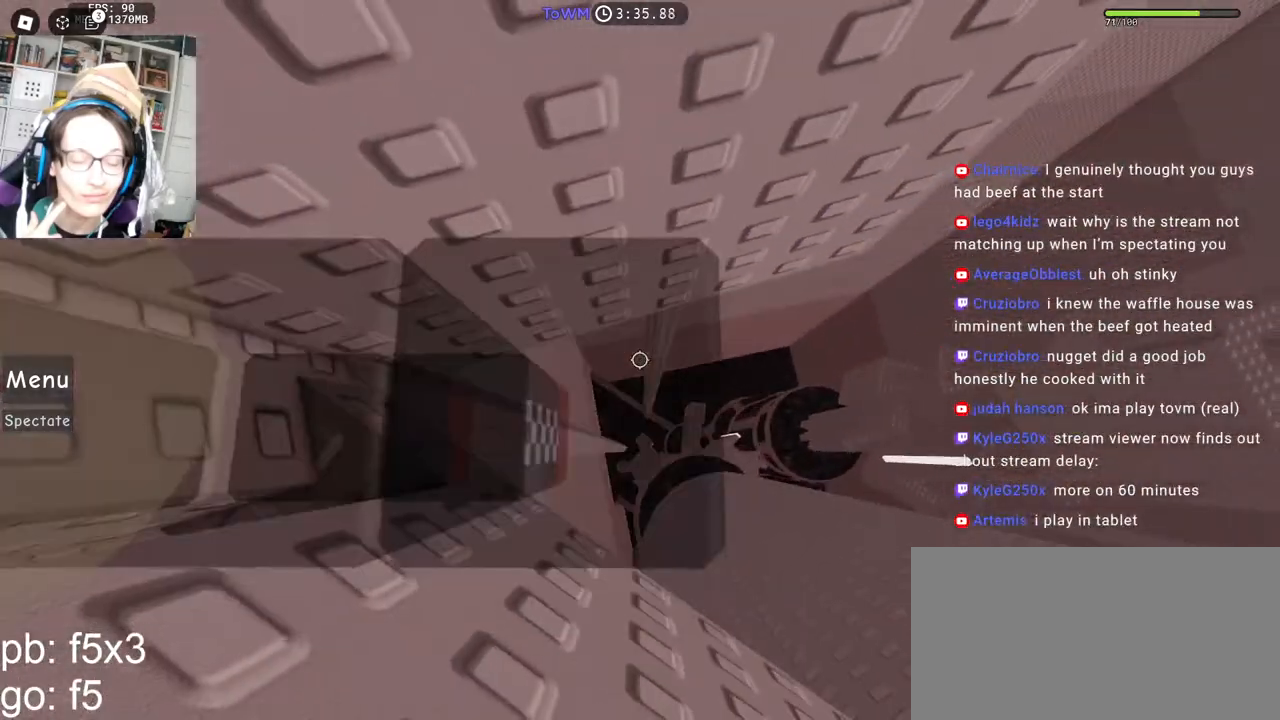
{"keys": ["d"], "mouse": ["right"], "events": [[134, "space", "down"], [200, "space", "up"]]}
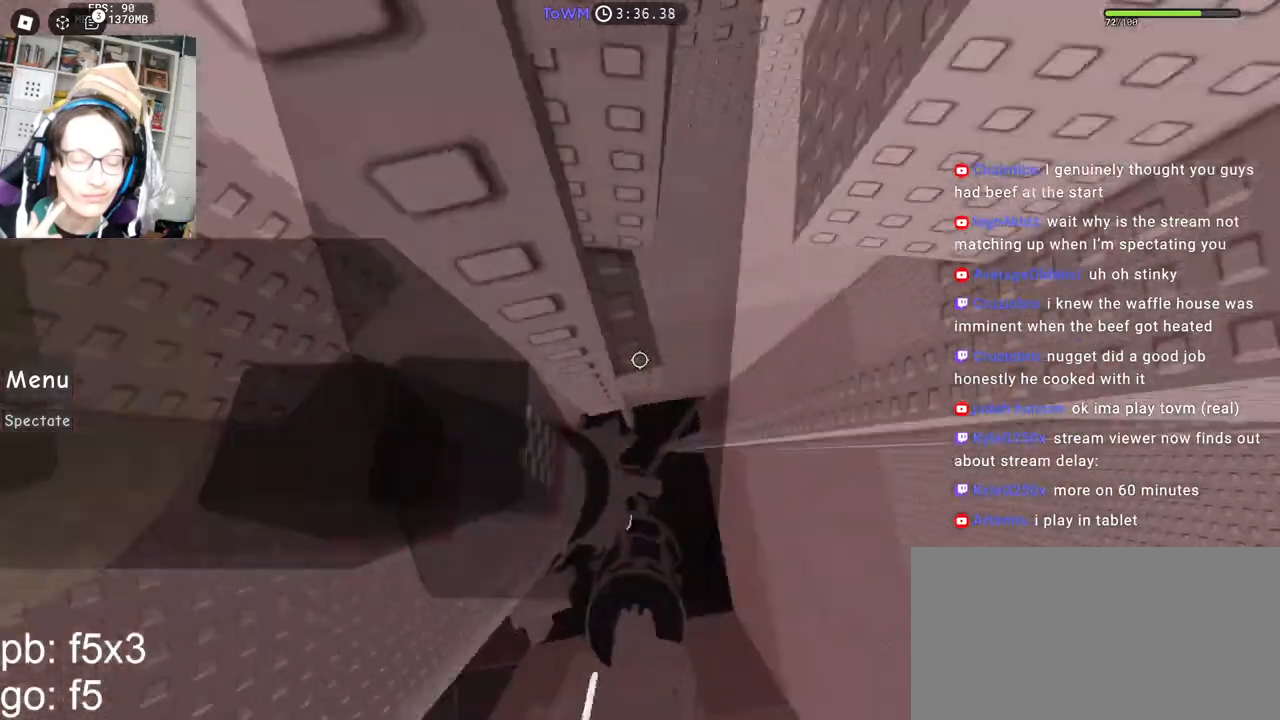
{"keys": [], "mouse": ["right"], "events": [[234, "shift", "down"], [300, "d", "up"], [367, "shift", "up"]]}
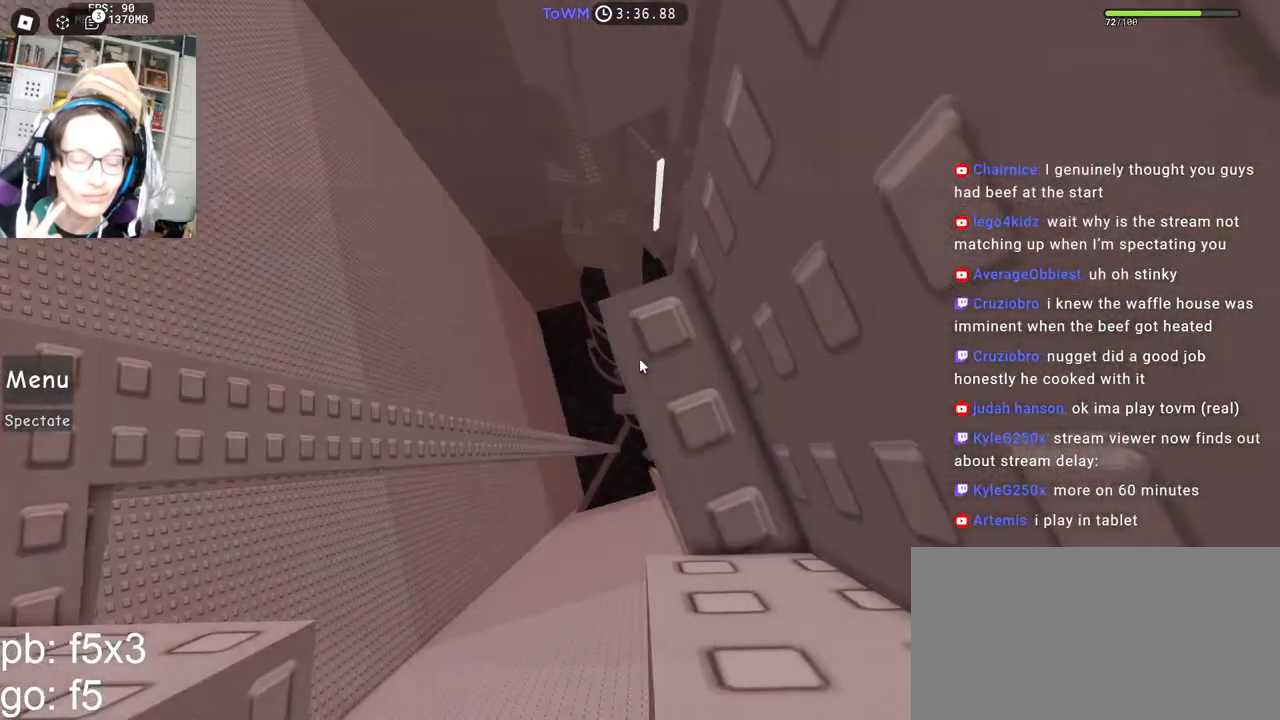
{"keys": [], "mouse": ["right"], "events": [[17, "d", "down"], [17, "s", "down"], [67, "d", "up"], [117, "s", "up"], [200, "d", "down"], [200, "s", "down"], [267, "d", "up"], [267, "s", "up"], [367, "d", "down"], [367, "s", "down"], [400, "d", "up"], [417, "s", "up"]]}
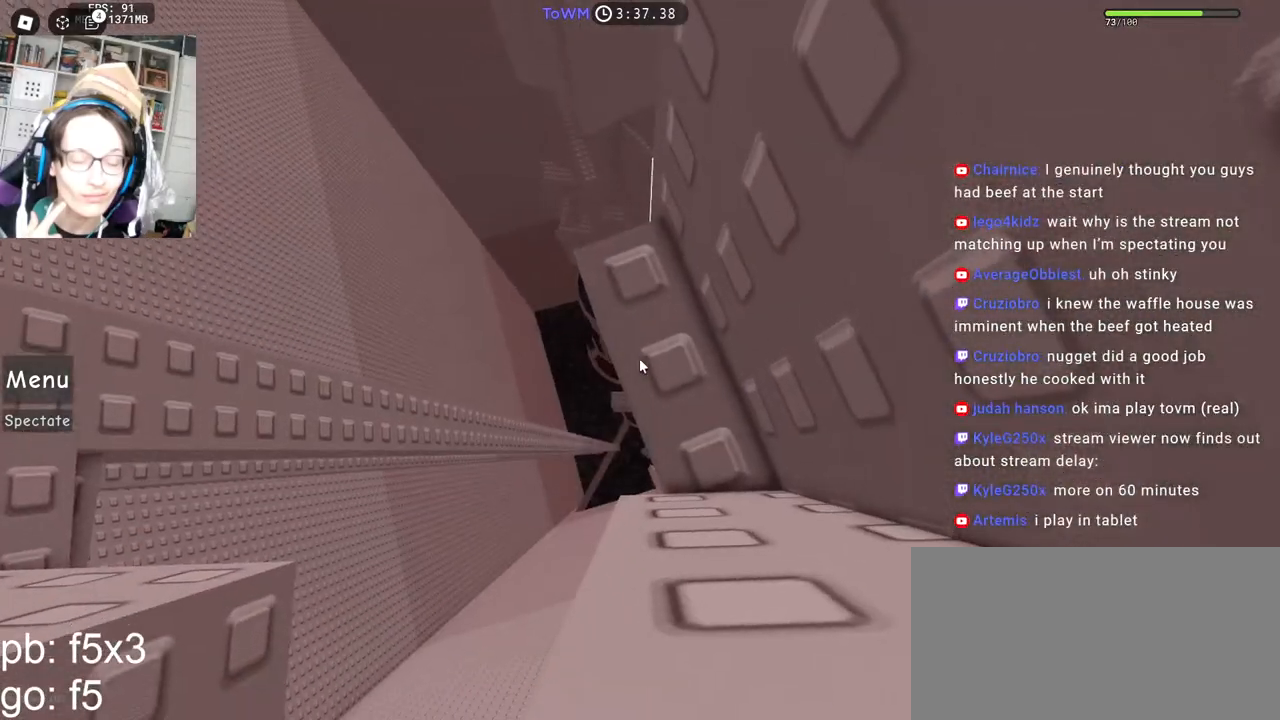
{"keys": [], "mouse": ["right"], "events": []}